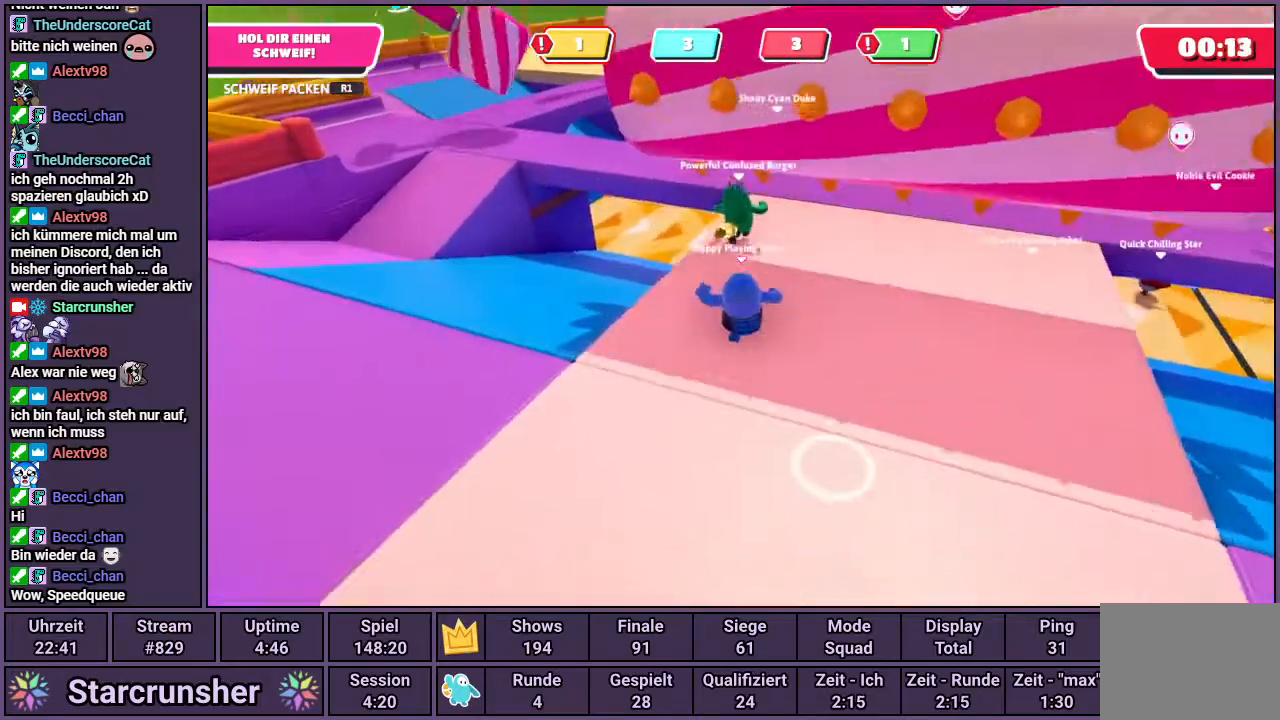
Gameplay with a controller (PlayStation layout); each line is a JSON object with the inputs held at the frame after it. "events" lists button and stick changes between this image and that frame as [ms after this image, input, new state], when the widget could be followed in between.
{"buttons": [], "left_stick": "up", "right_stick": "center", "events": [[217, "right_stick", "right"], [417, "right_stick", "center"]]}
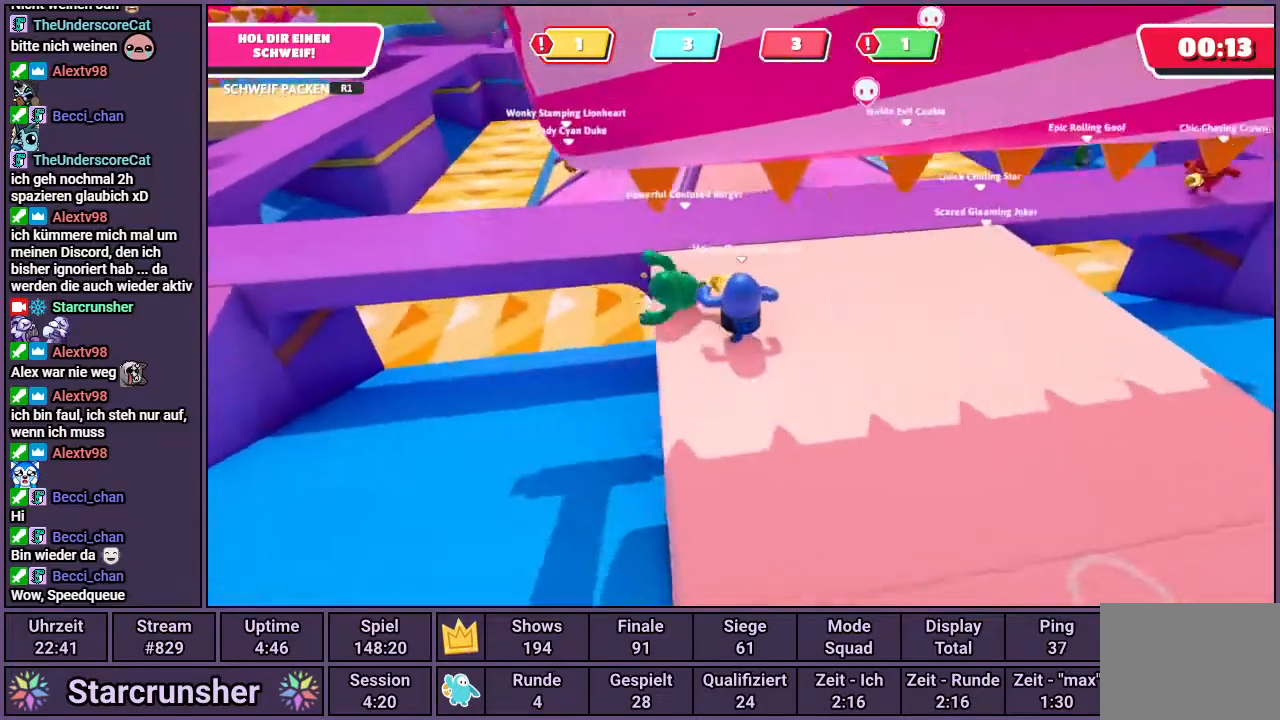
{"buttons": ["R1"], "left_stick": "down-left", "right_stick": "center", "events": [[50, "left_stick", "up-left"], [200, "R1", "down"], [233, "left_stick", "down-left"]]}
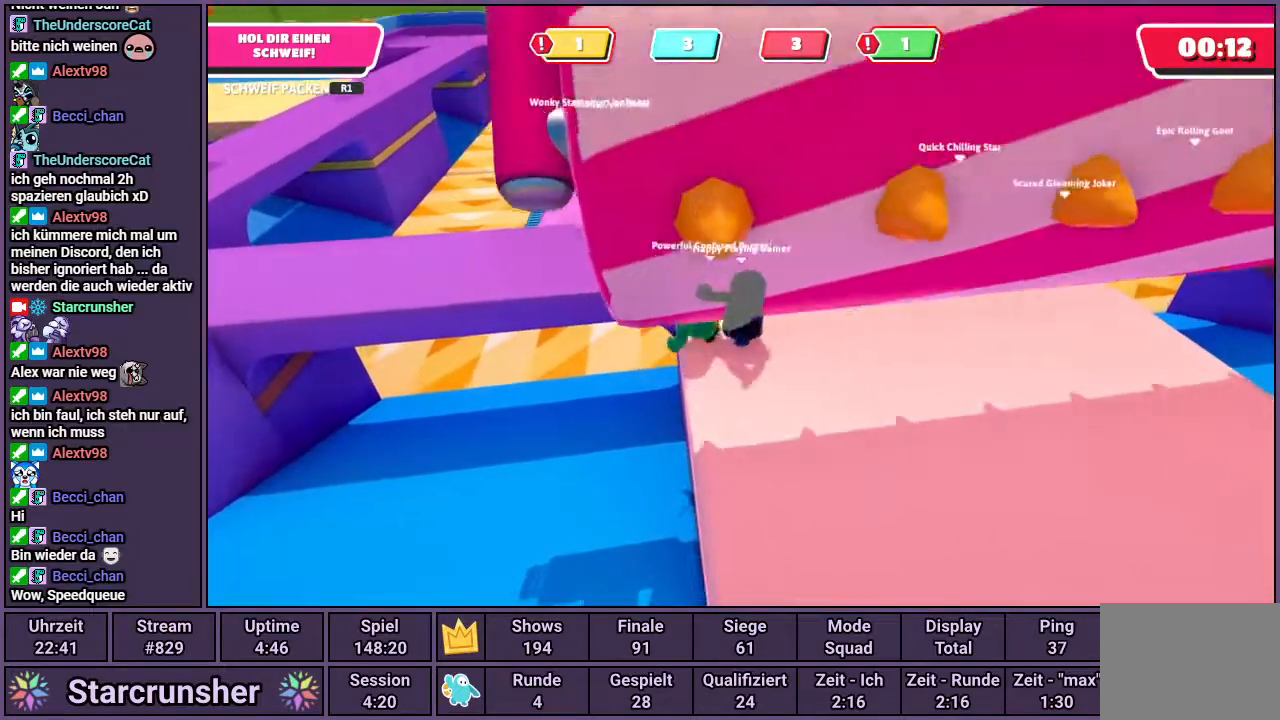
{"buttons": ["R1"], "left_stick": "up", "right_stick": "center", "events": [[233, "left_stick", "left"], [400, "left_stick", "up"]]}
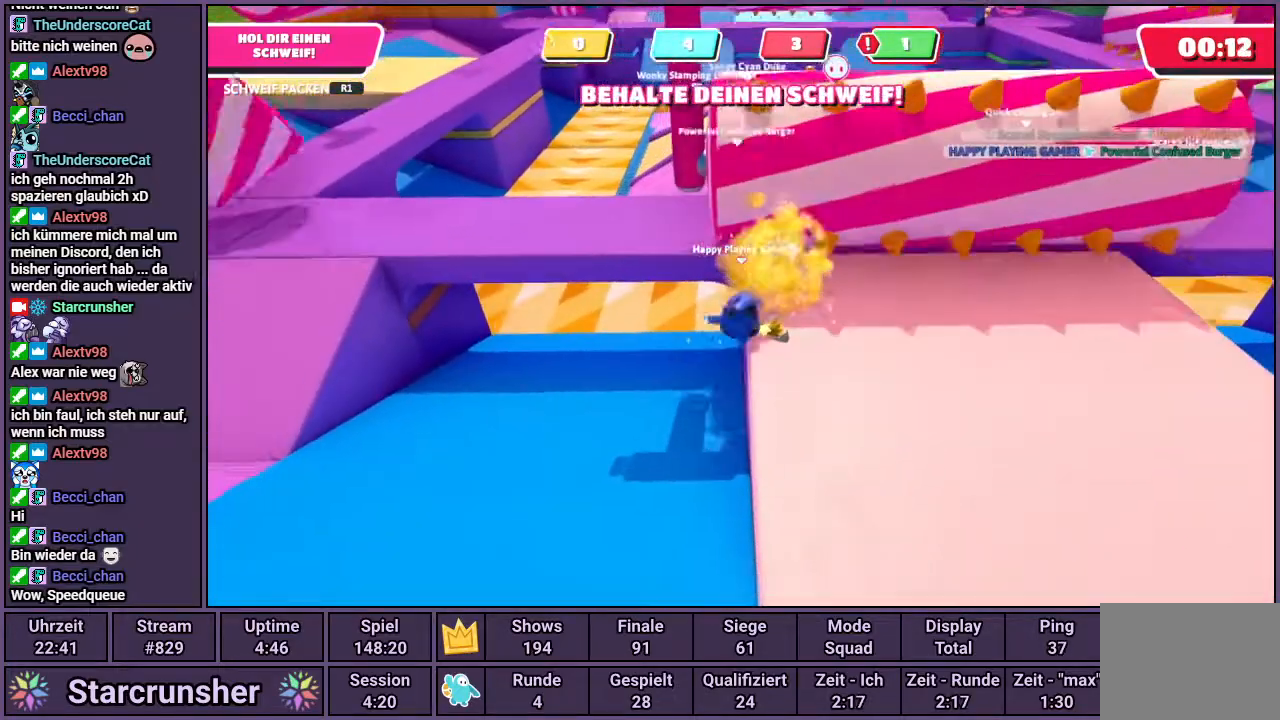
{"buttons": [], "left_stick": "down", "right_stick": "center", "events": [[83, "R1", "up"], [100, "left_stick", "down-left"], [217, "right_stick", "right"], [267, "left_stick", "down"], [383, "right_stick", "center"]]}
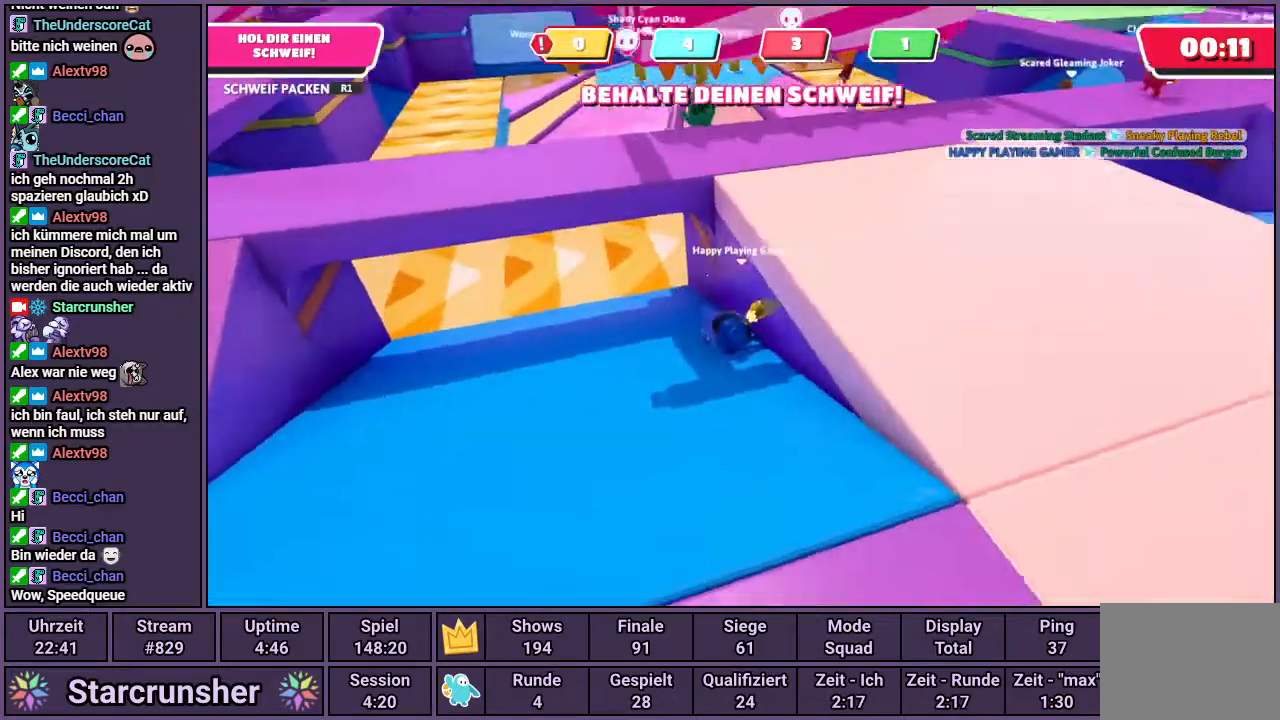
{"buttons": [], "left_stick": "down", "right_stick": "center", "events": [[83, "right_stick", "right"], [217, "right_stick", "center"]]}
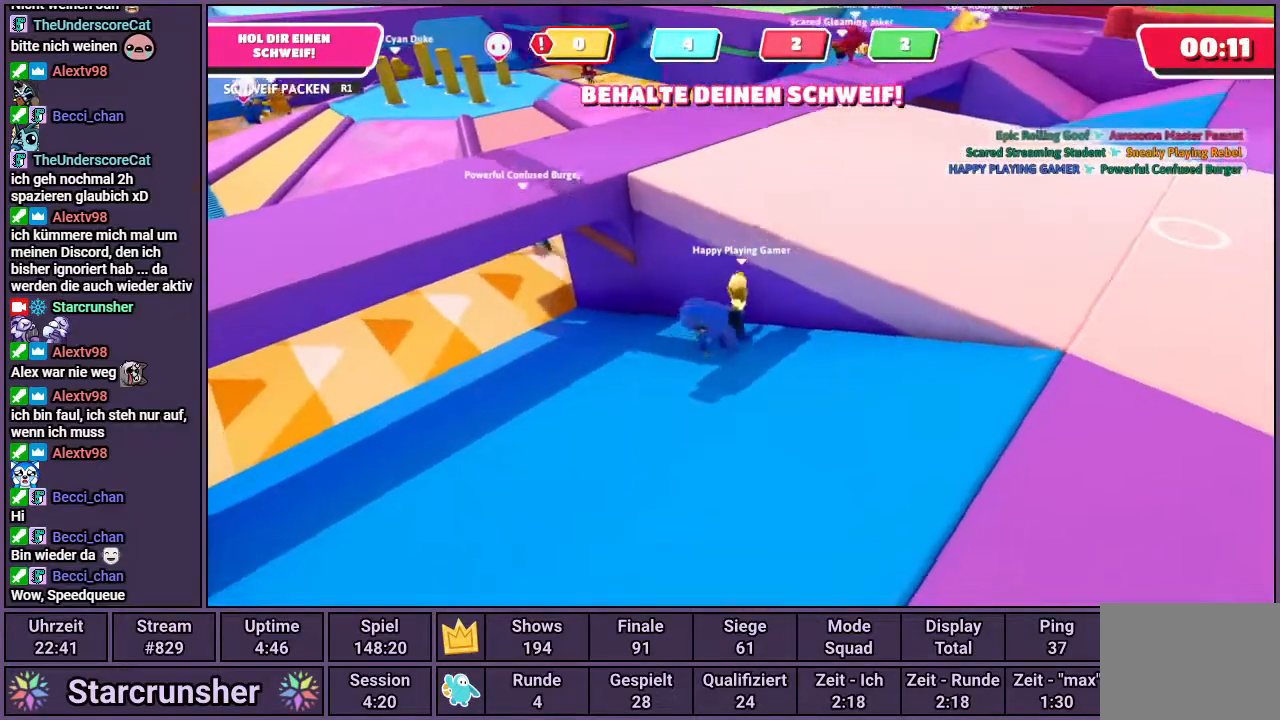
{"buttons": [], "left_stick": "down", "right_stick": "center", "events": [[17, "right_stick", "up-left"], [167, "right_stick", "center"]]}
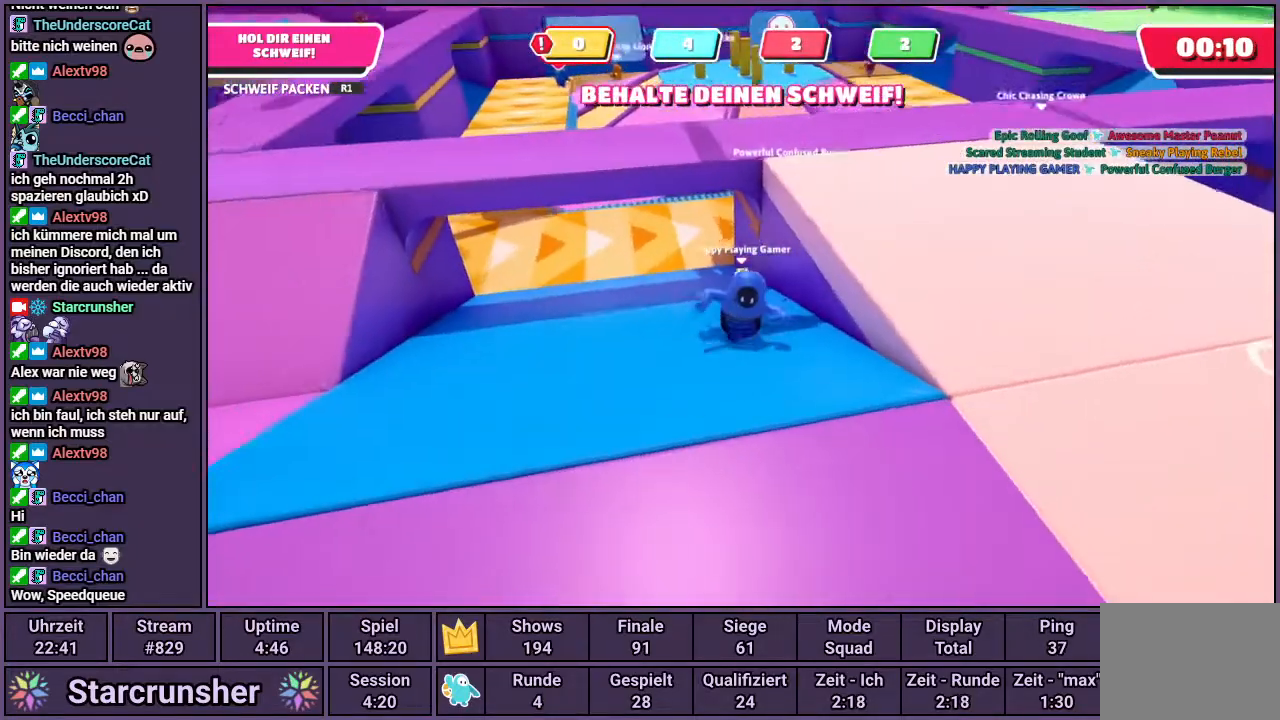
{"buttons": [], "left_stick": "down-right", "right_stick": "center", "events": [[183, "left_stick", "down-left"], [400, "left_stick", "down-right"]]}
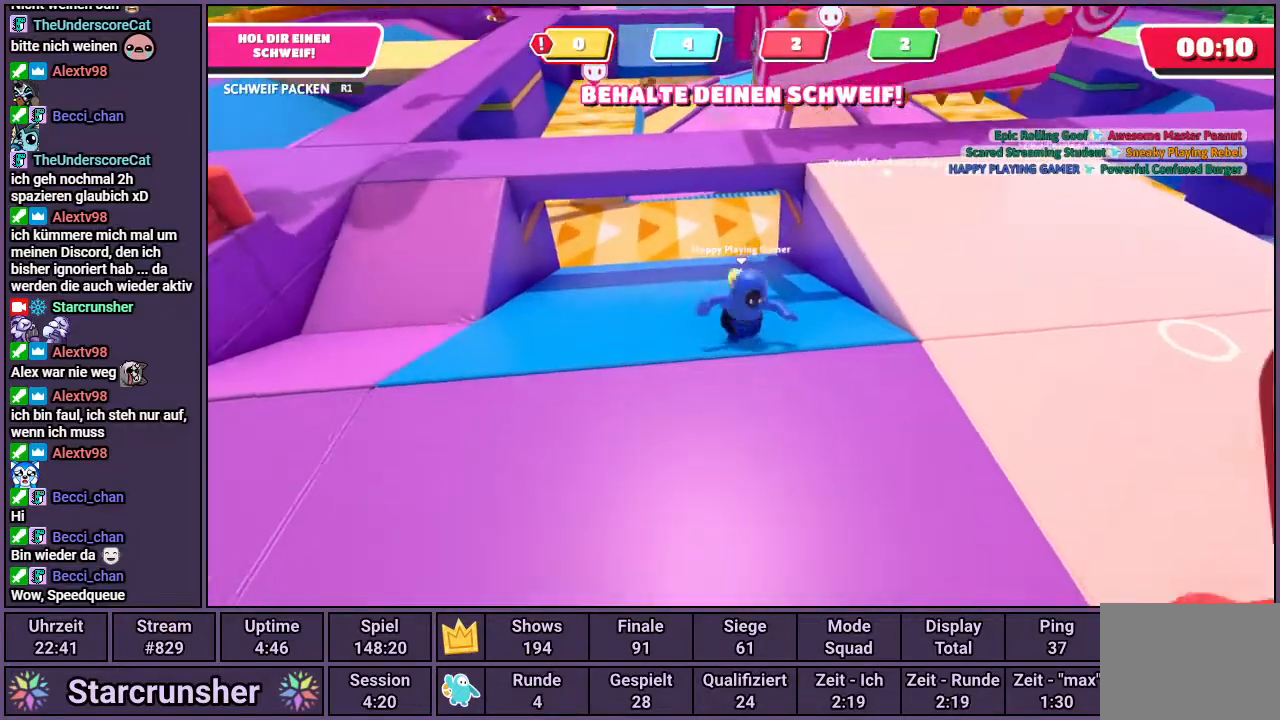
{"buttons": [], "left_stick": "right", "right_stick": "center", "events": [[117, "left_stick", "right"], [267, "CROSS", "down"], [350, "CROSS", "up"]]}
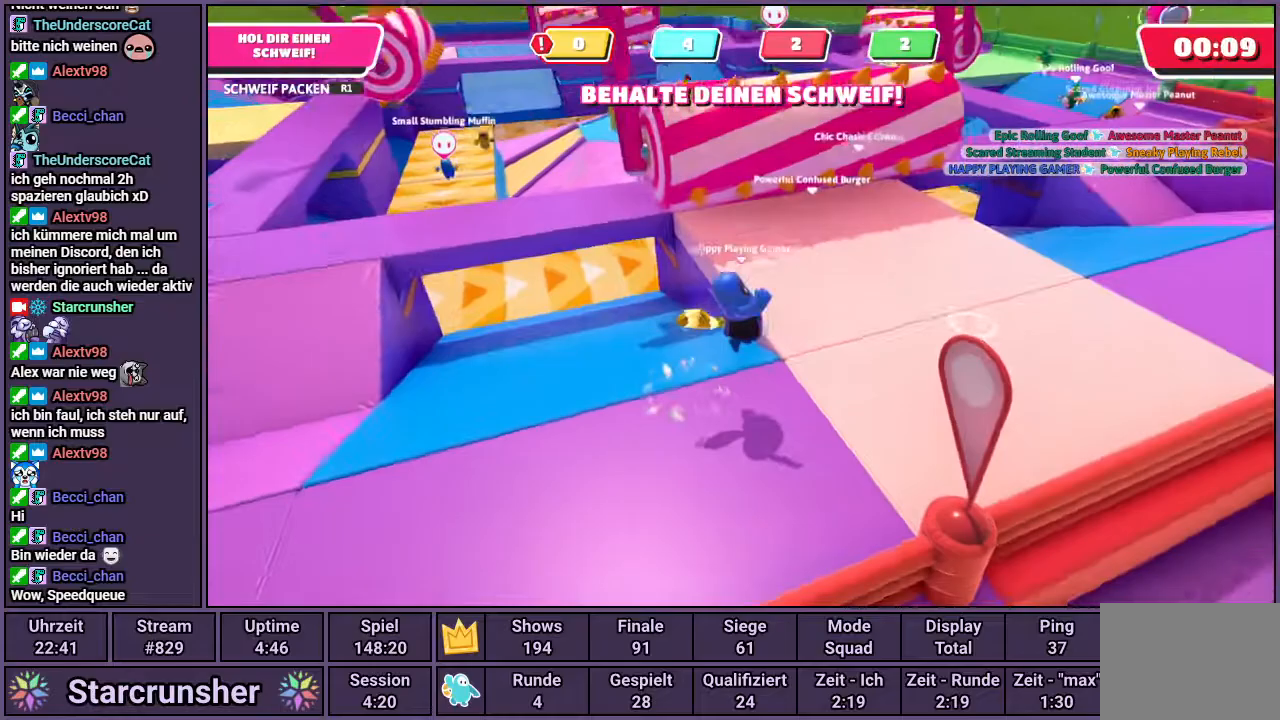
{"buttons": [], "left_stick": "up", "right_stick": "center", "events": [[133, "left_stick", "up-right"], [133, "right_stick", "right"], [283, "left_stick", "up"], [300, "right_stick", "center"]]}
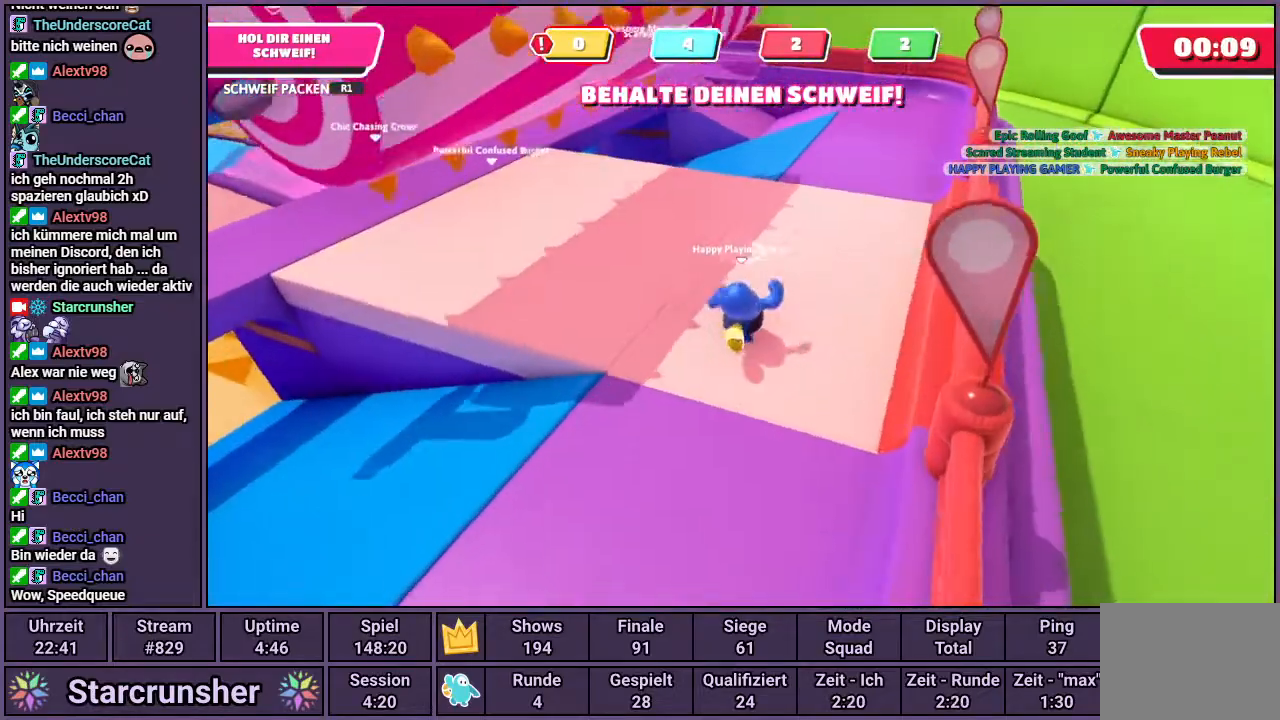
{"buttons": [], "left_stick": "up", "right_stick": "center", "events": []}
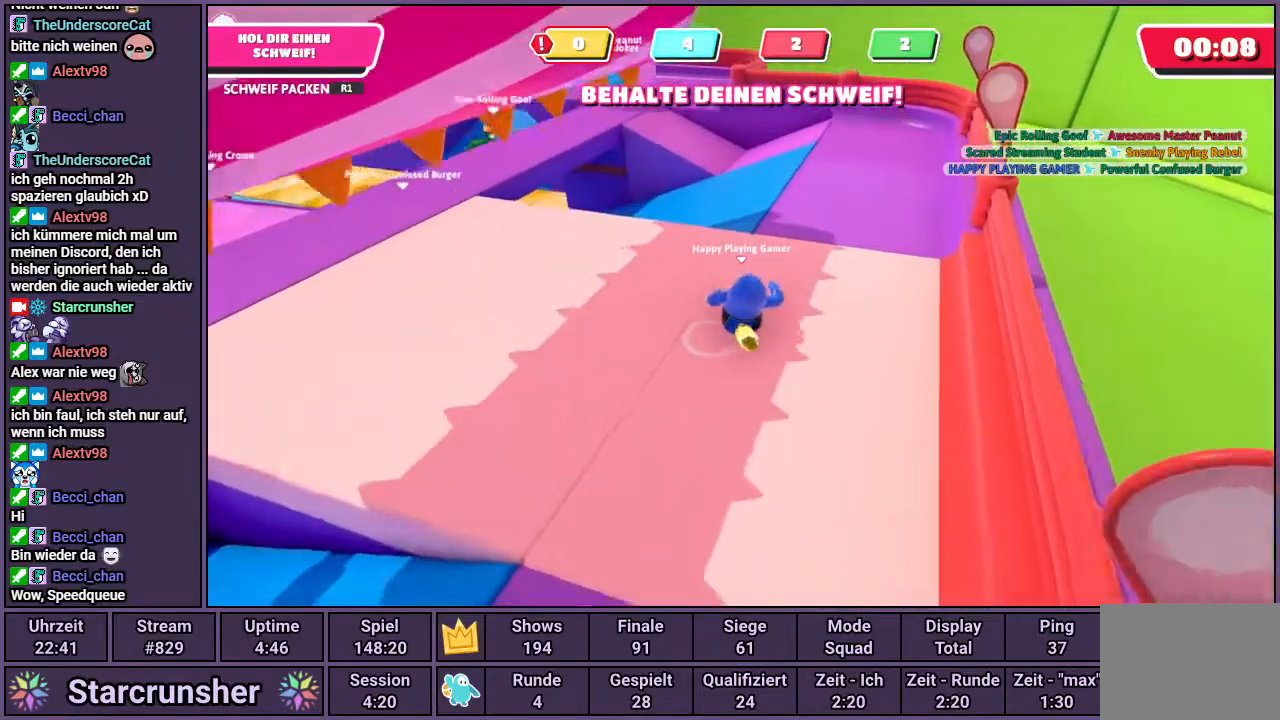
{"buttons": ["CROSS"], "left_stick": "up-right", "right_stick": "center", "events": [[33, "right_stick", "left"], [217, "left_stick", "up-right"], [233, "right_stick", "center"], [483, "CROSS", "down"]]}
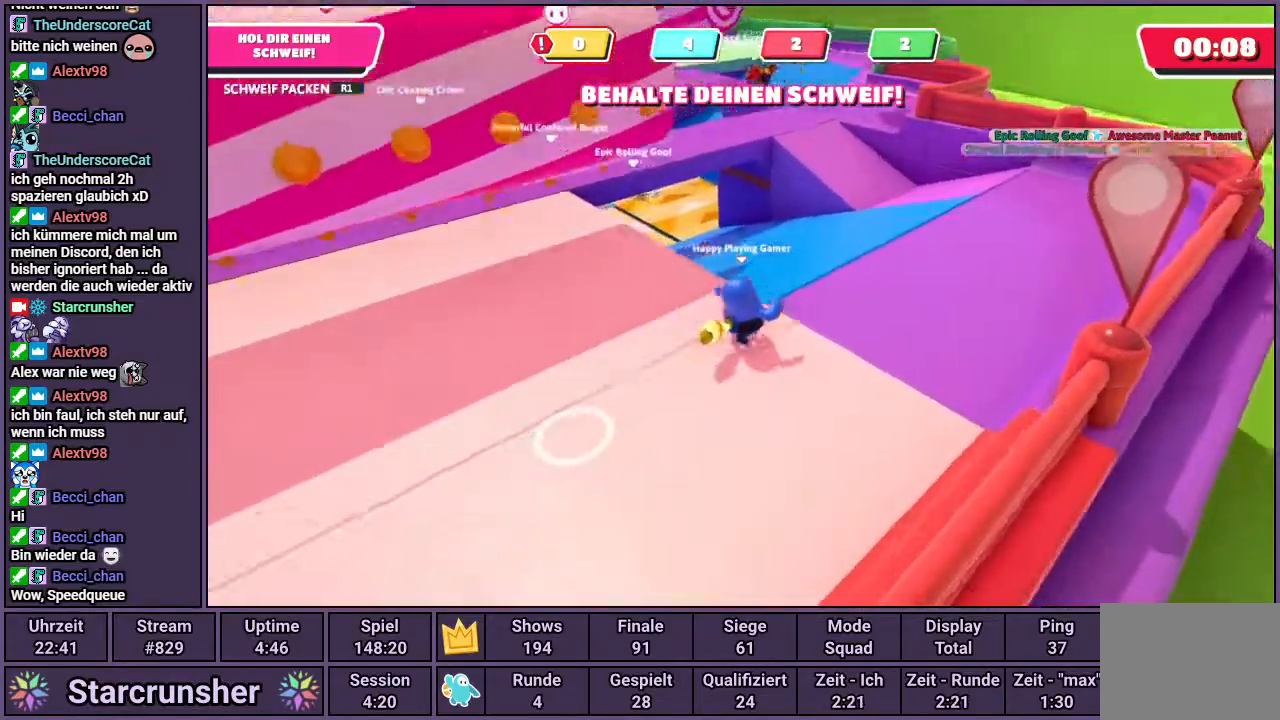
{"buttons": [], "left_stick": "up", "right_stick": "left", "events": [[50, "CROSS", "up"], [183, "left_stick", "up"], [300, "right_stick", "left"]]}
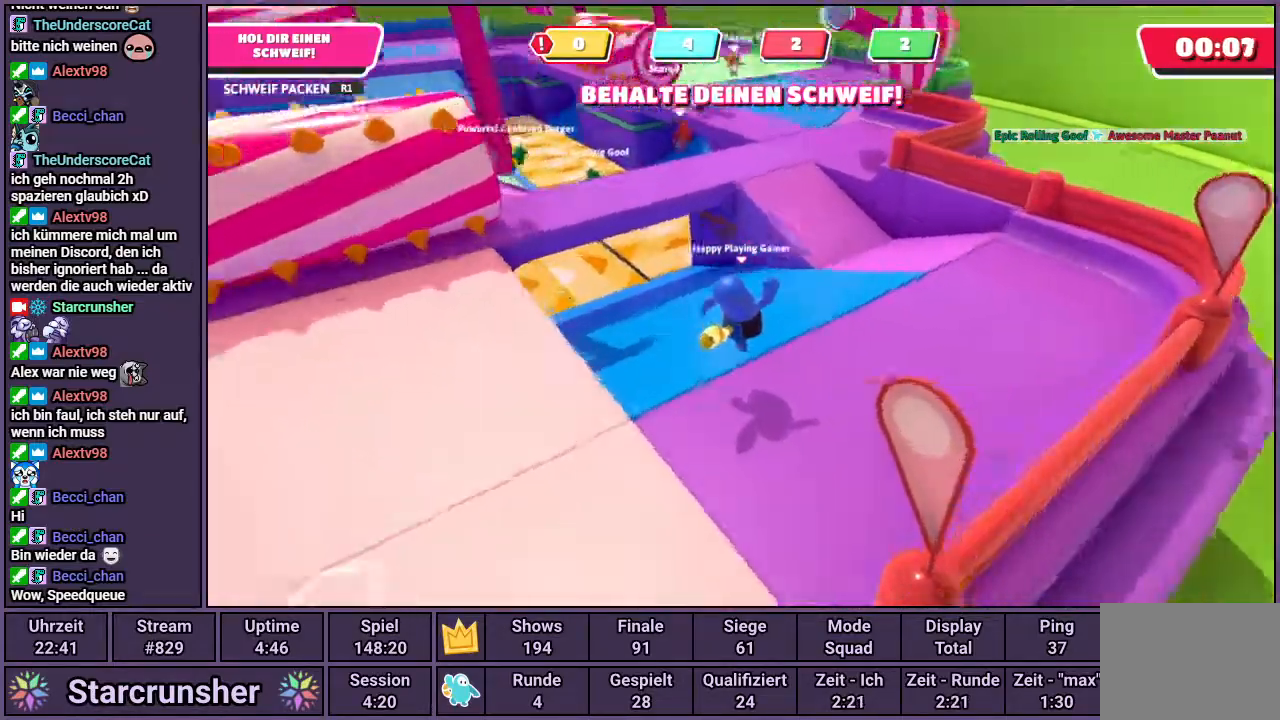
{"buttons": [], "left_stick": "up", "right_stick": "center", "events": [[33, "right_stick", "center"], [217, "CROSS", "down"], [300, "CROSS", "up"]]}
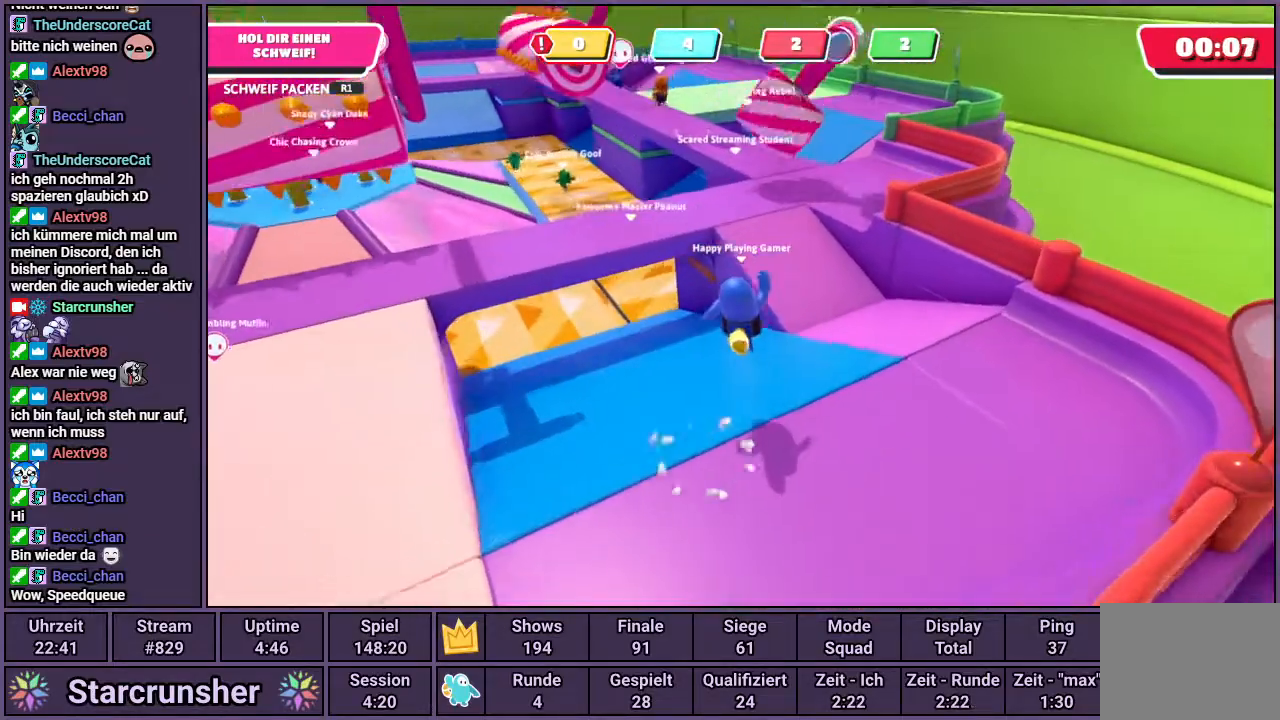
{"buttons": [], "left_stick": "up", "right_stick": "center", "events": [[33, "right_stick", "left"], [217, "right_stick", "center"]]}
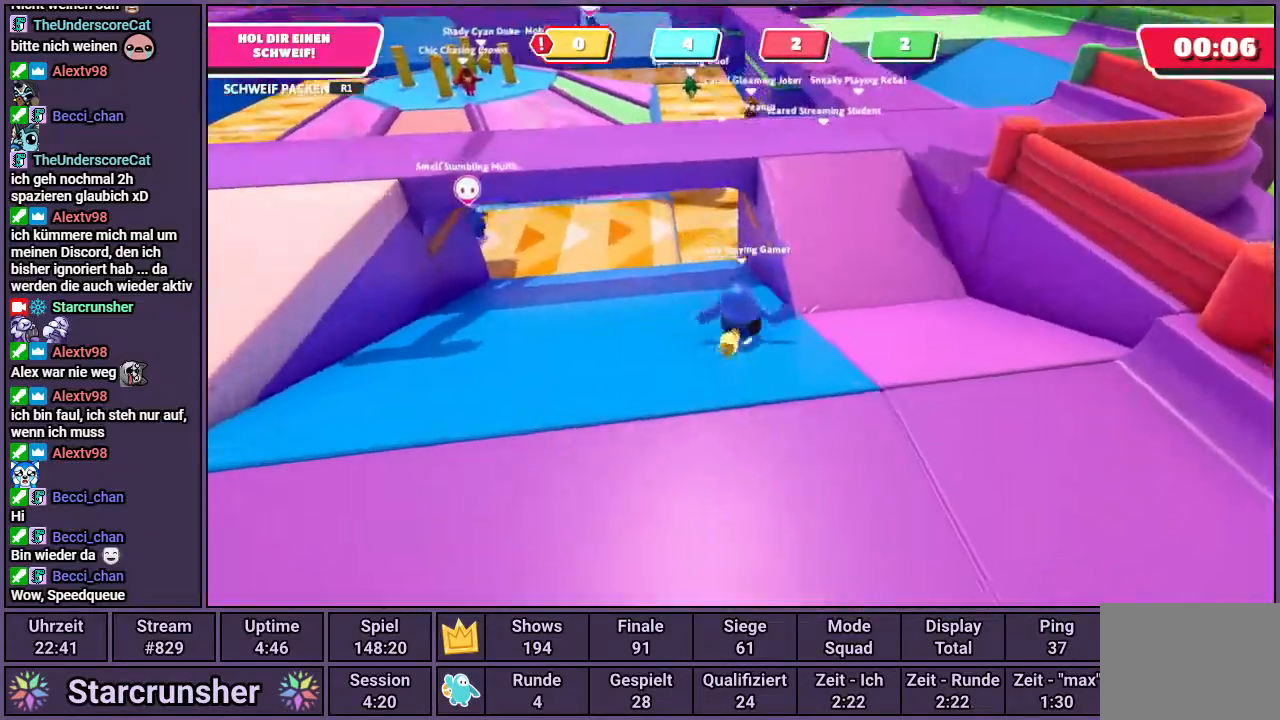
{"buttons": [], "left_stick": "up", "right_stick": "center", "events": [[17, "CROSS", "down"], [317, "CROSS", "up"]]}
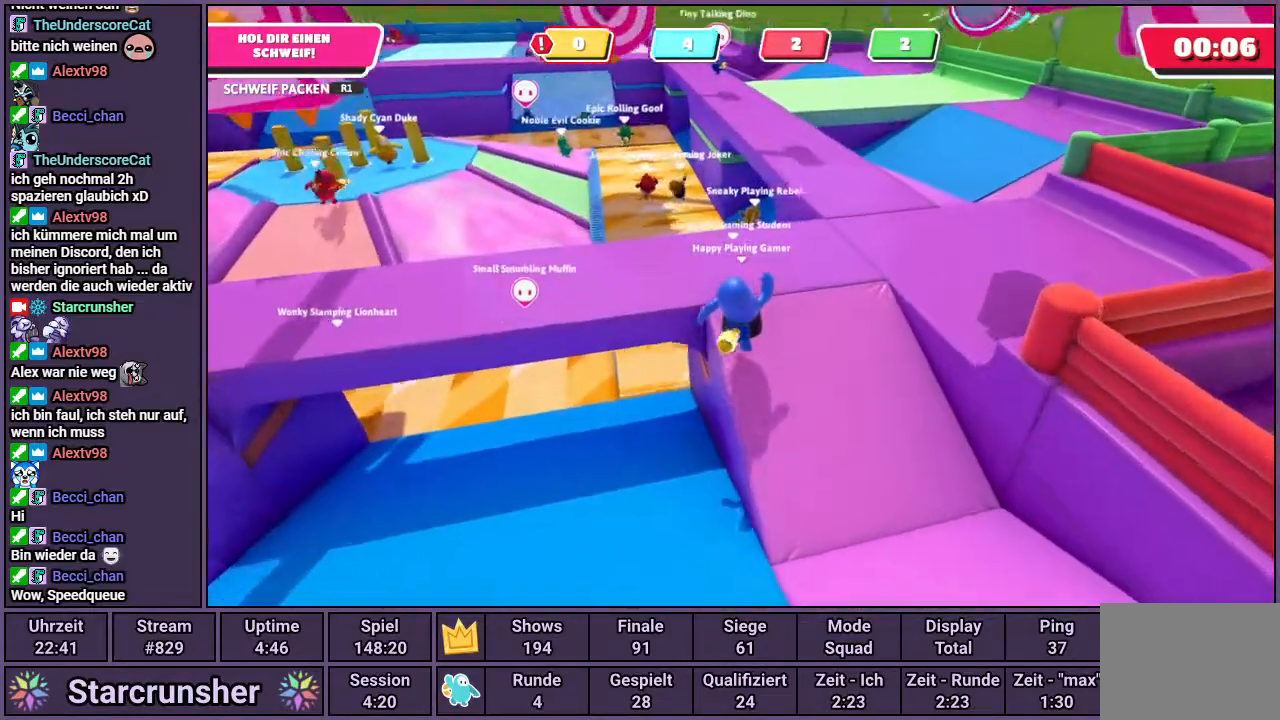
{"buttons": [], "left_stick": "left", "right_stick": "center", "events": [[383, "left_stick", "left"]]}
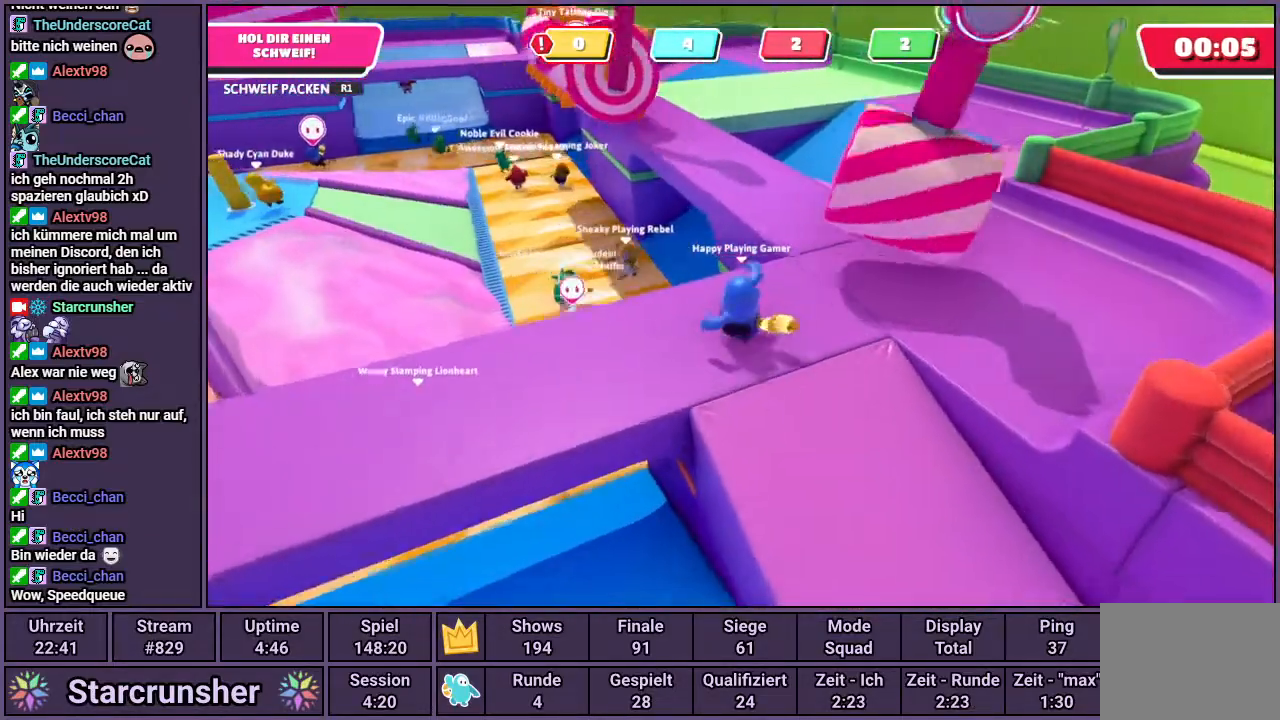
{"buttons": [], "left_stick": "up-right", "right_stick": "center", "events": [[50, "left_stick", "up"], [267, "left_stick", "up-right"]]}
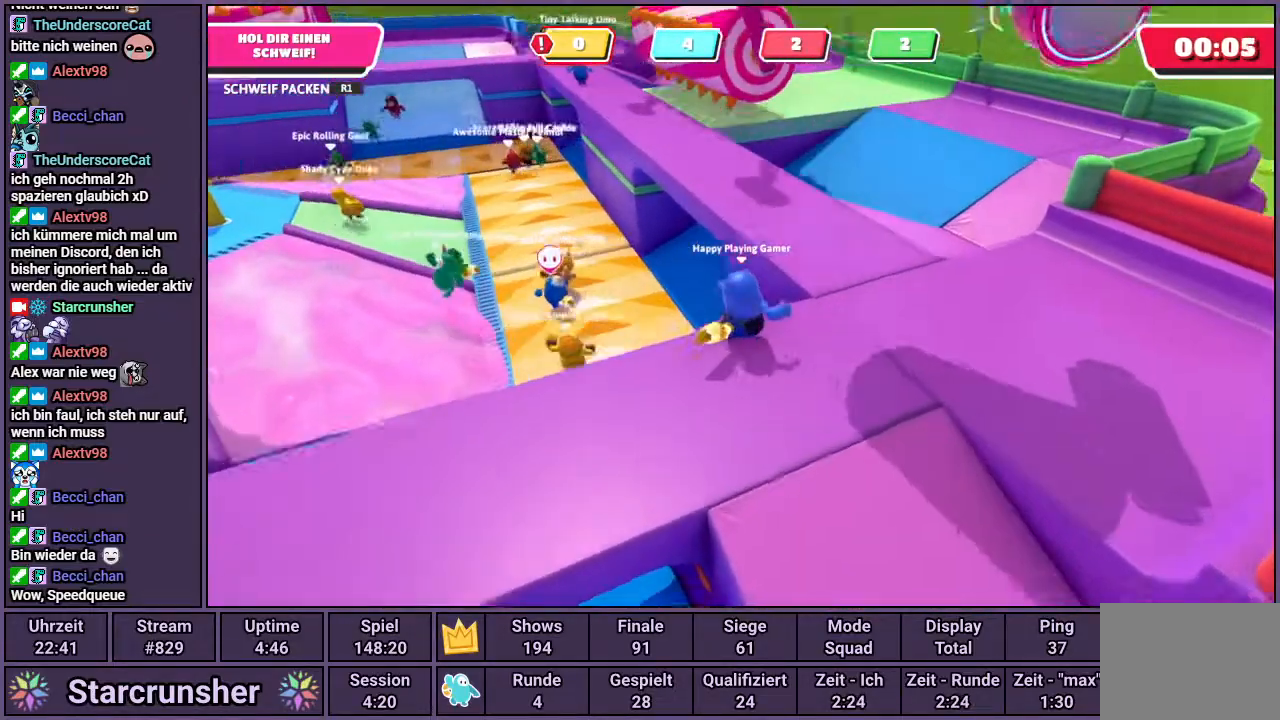
{"buttons": [], "left_stick": "up", "right_stick": "right", "events": [[33, "CROSS", "down"], [67, "left_stick", "up"], [167, "CROSS", "up"], [417, "right_stick", "right"]]}
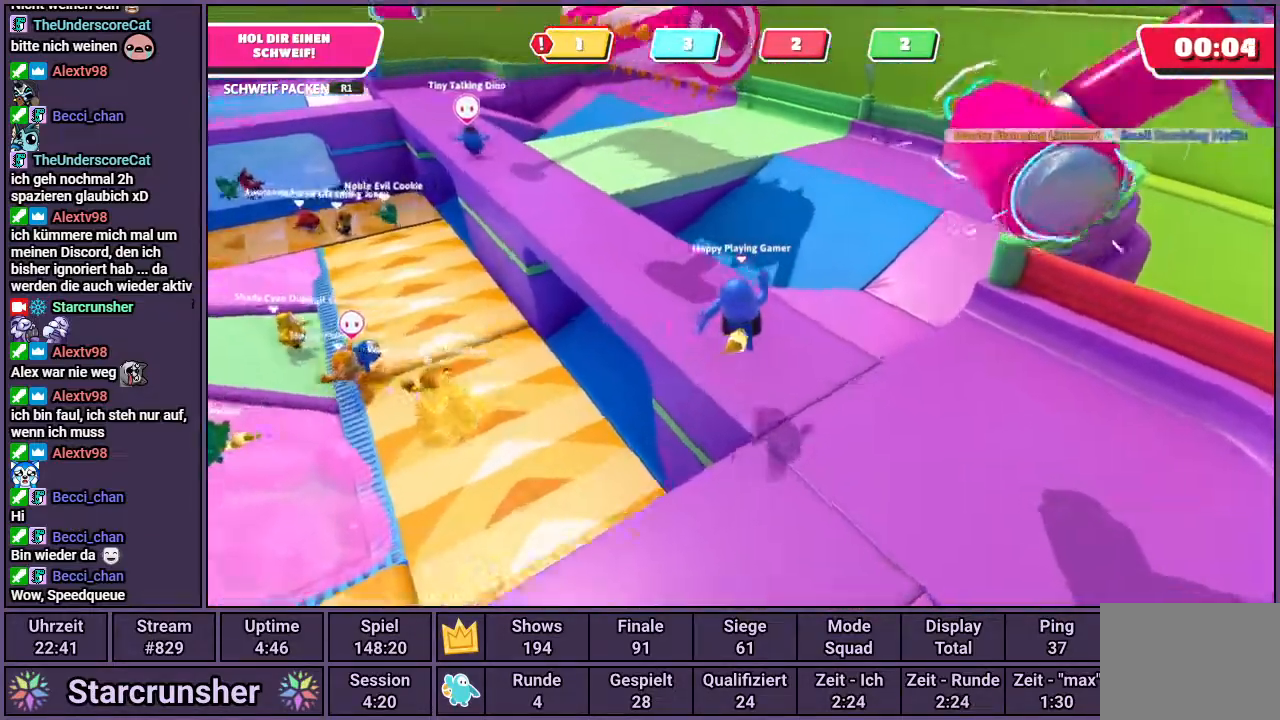
{"buttons": [], "left_stick": "up-right", "right_stick": "center", "events": [[133, "right_stick", "center"], [317, "left_stick", "up-right"], [400, "CROSS", "down"], [450, "CROSS", "up"]]}
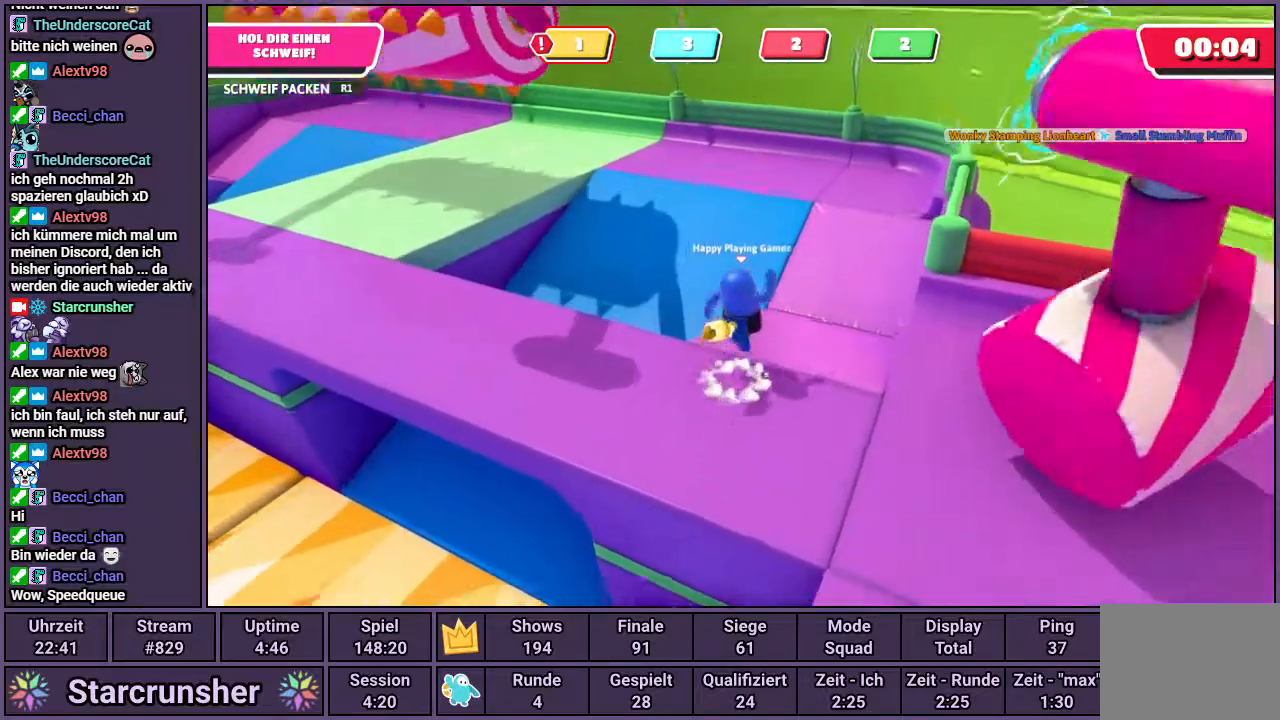
{"buttons": [], "left_stick": "up", "right_stick": "left", "events": [[267, "left_stick", "up"], [433, "right_stick", "left"]]}
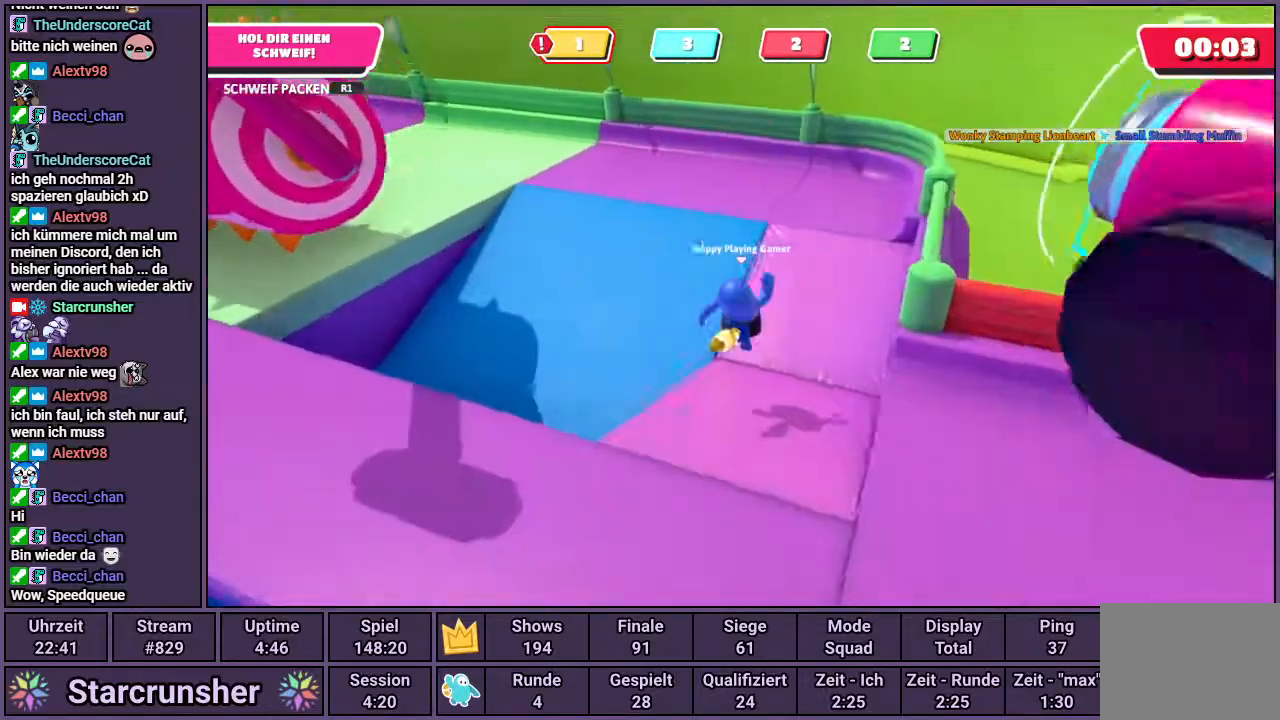
{"buttons": [], "left_stick": "up", "right_stick": "center", "events": [[67, "right_stick", "center"], [233, "CROSS", "down"], [317, "CROSS", "up"]]}
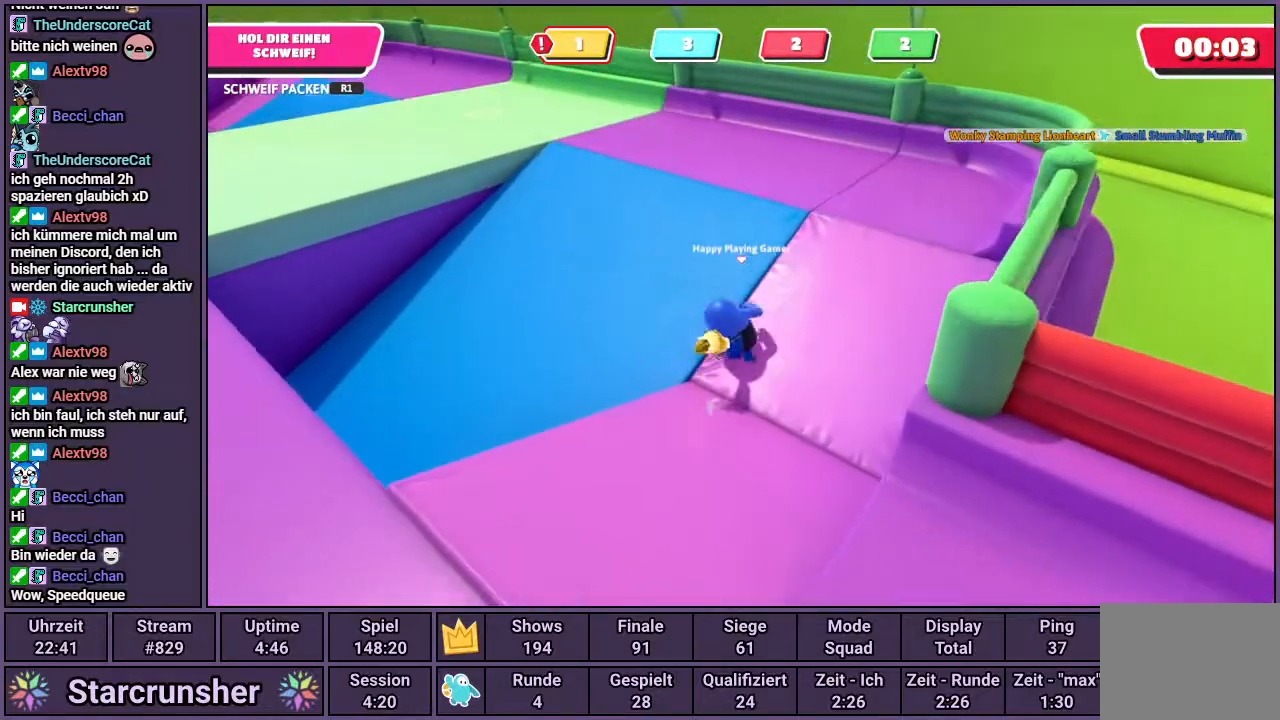
{"buttons": [], "left_stick": "up", "right_stick": "center", "events": [[117, "right_stick", "left"], [433, "right_stick", "center"]]}
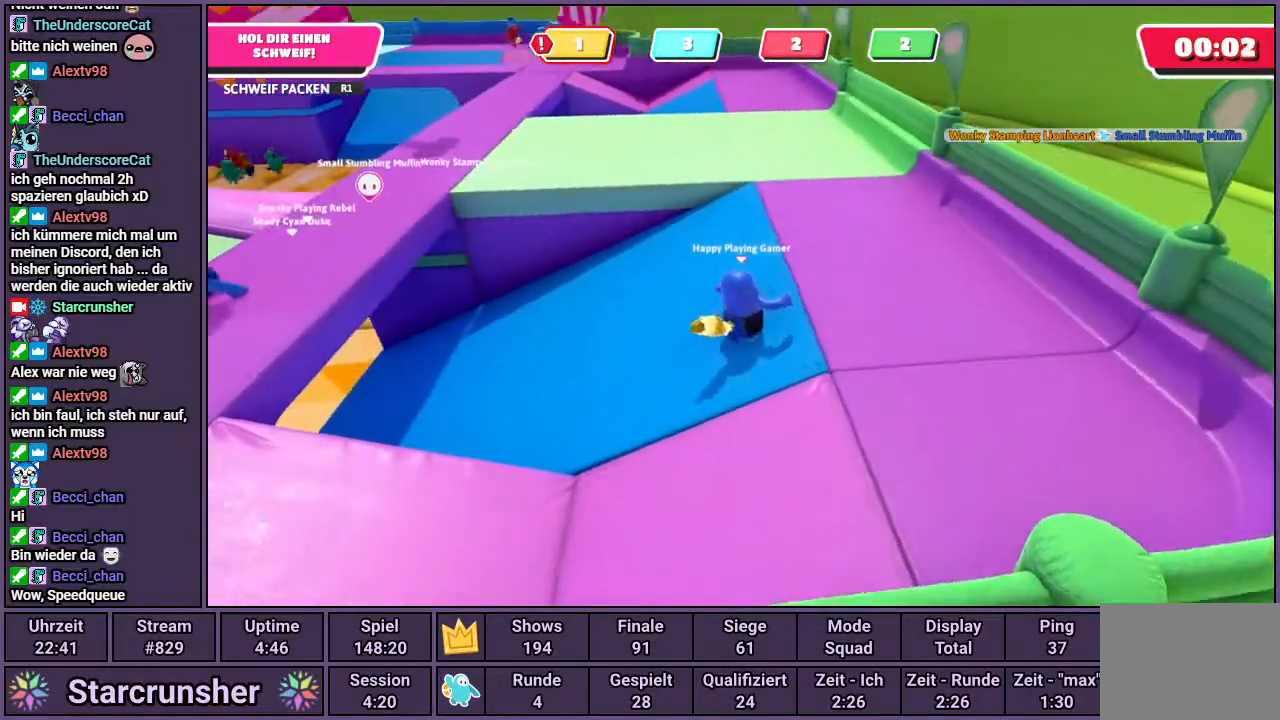
{"buttons": [], "left_stick": "up", "right_stick": "center", "events": []}
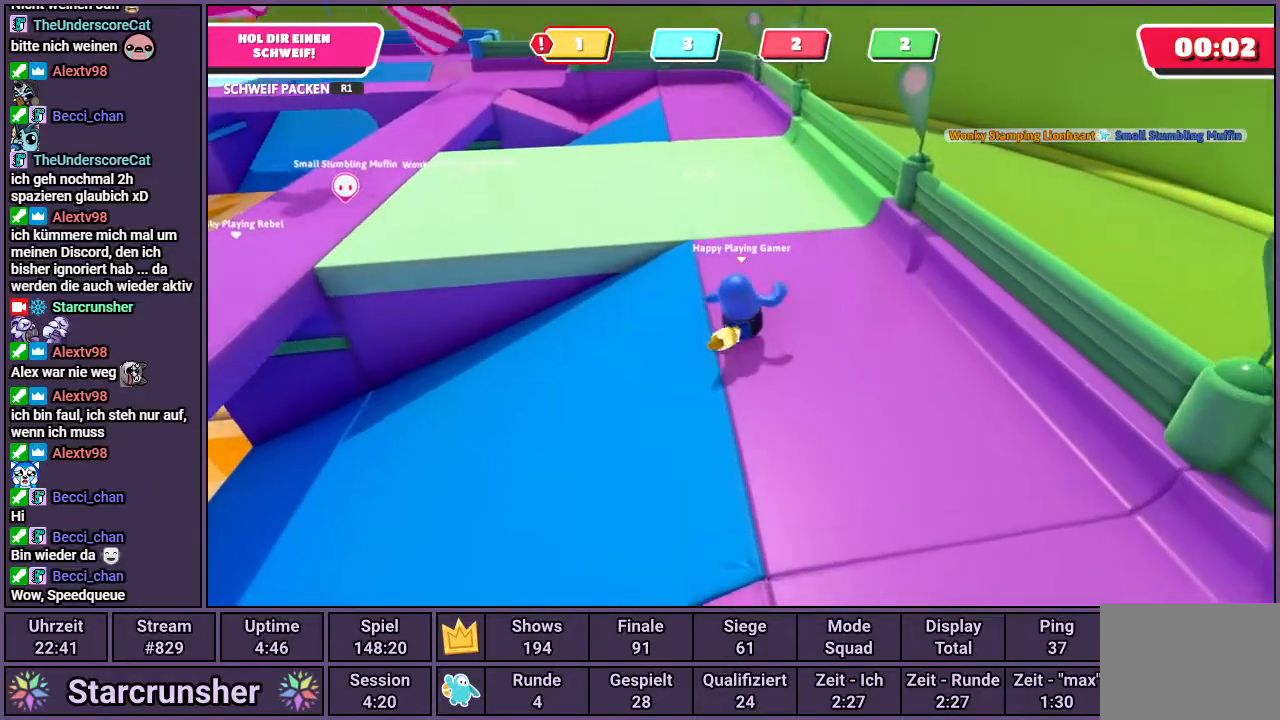
{"buttons": [], "left_stick": "up", "right_stick": "center", "events": []}
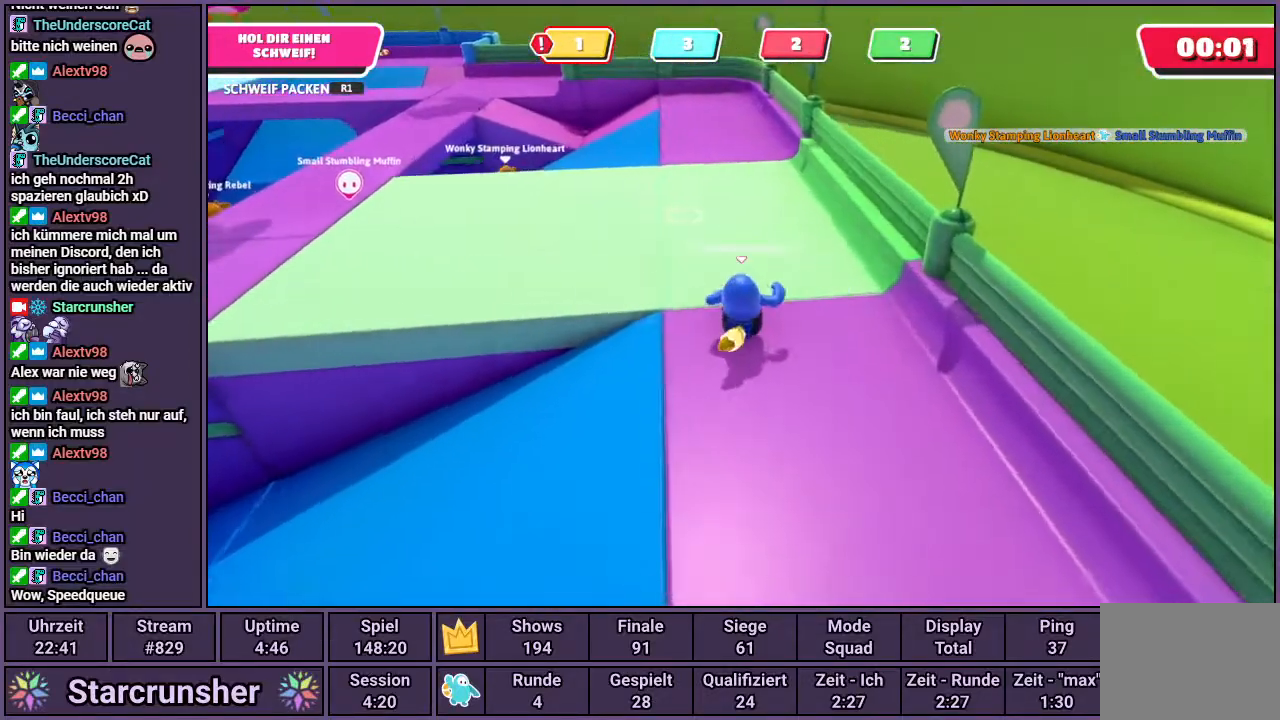
{"buttons": [], "left_stick": "up", "right_stick": "center", "events": [[400, "right_stick", "left"], [500, "right_stick", "center"]]}
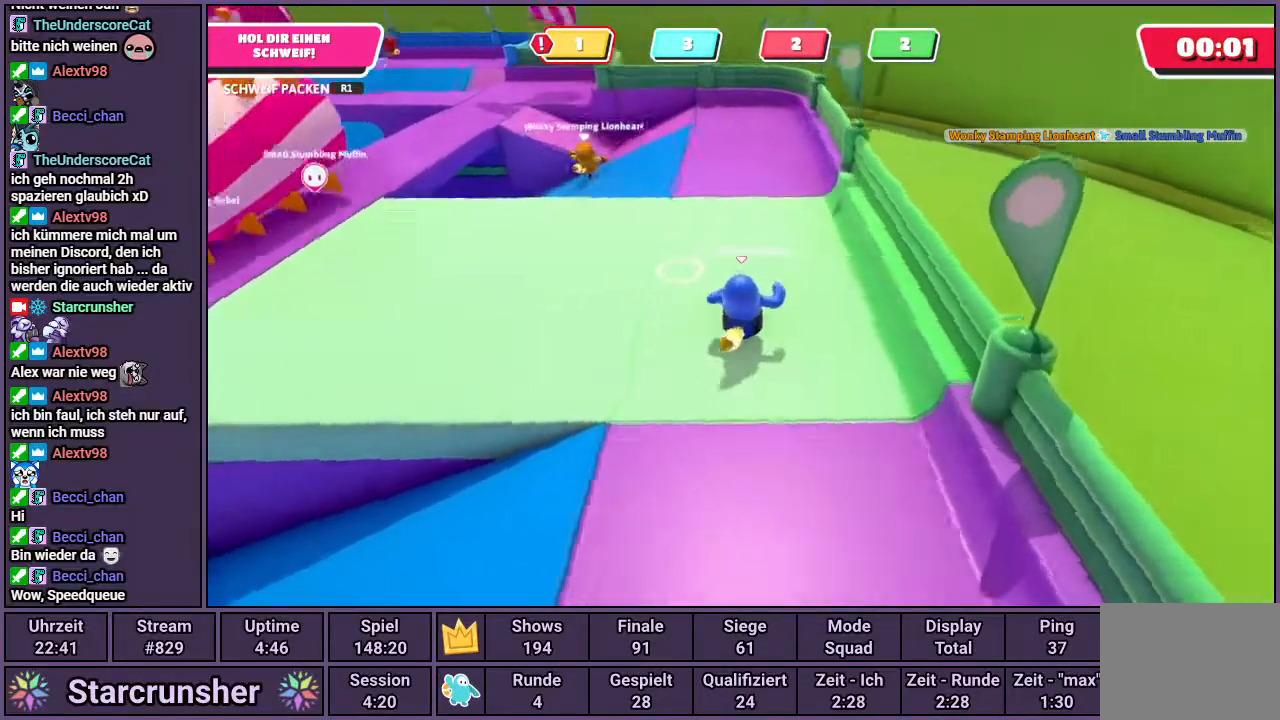
{"buttons": [], "left_stick": "up", "right_stick": "center", "events": []}
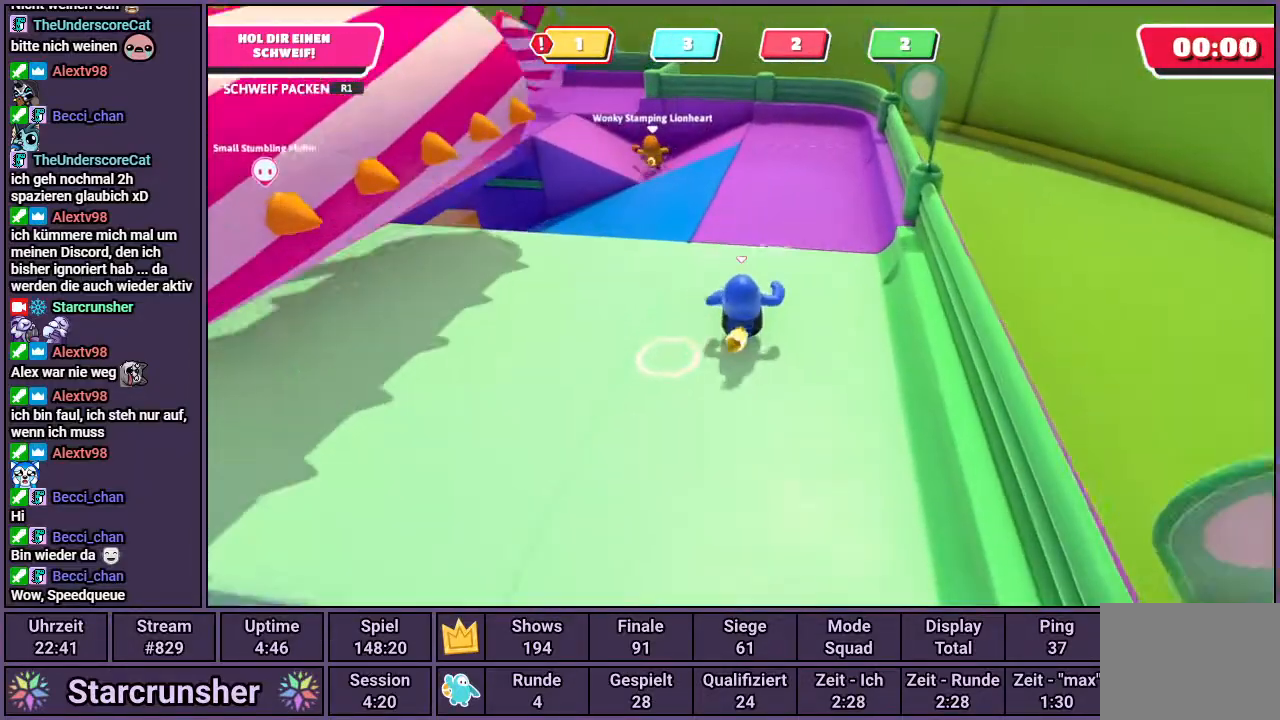
{"buttons": [], "left_stick": "up", "right_stick": "center", "events": []}
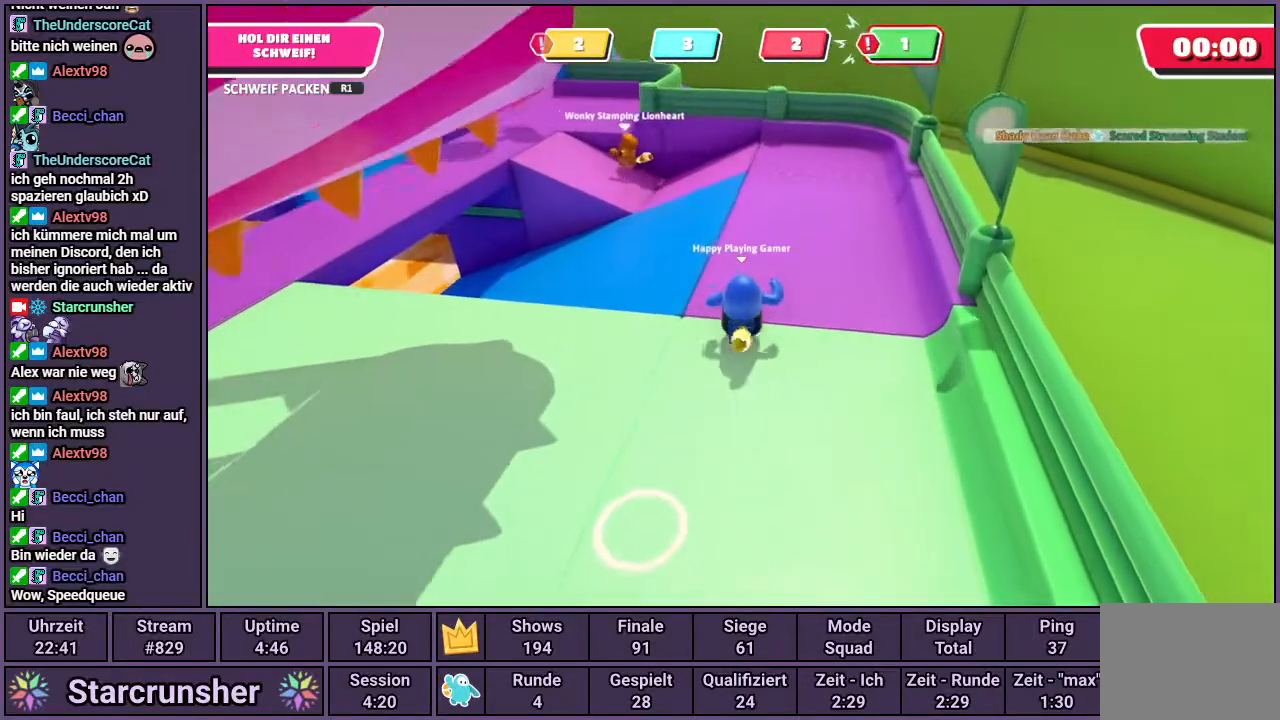
{"buttons": [], "left_stick": "up", "right_stick": "center", "events": [[83, "CROSS", "down"], [150, "CROSS", "up"]]}
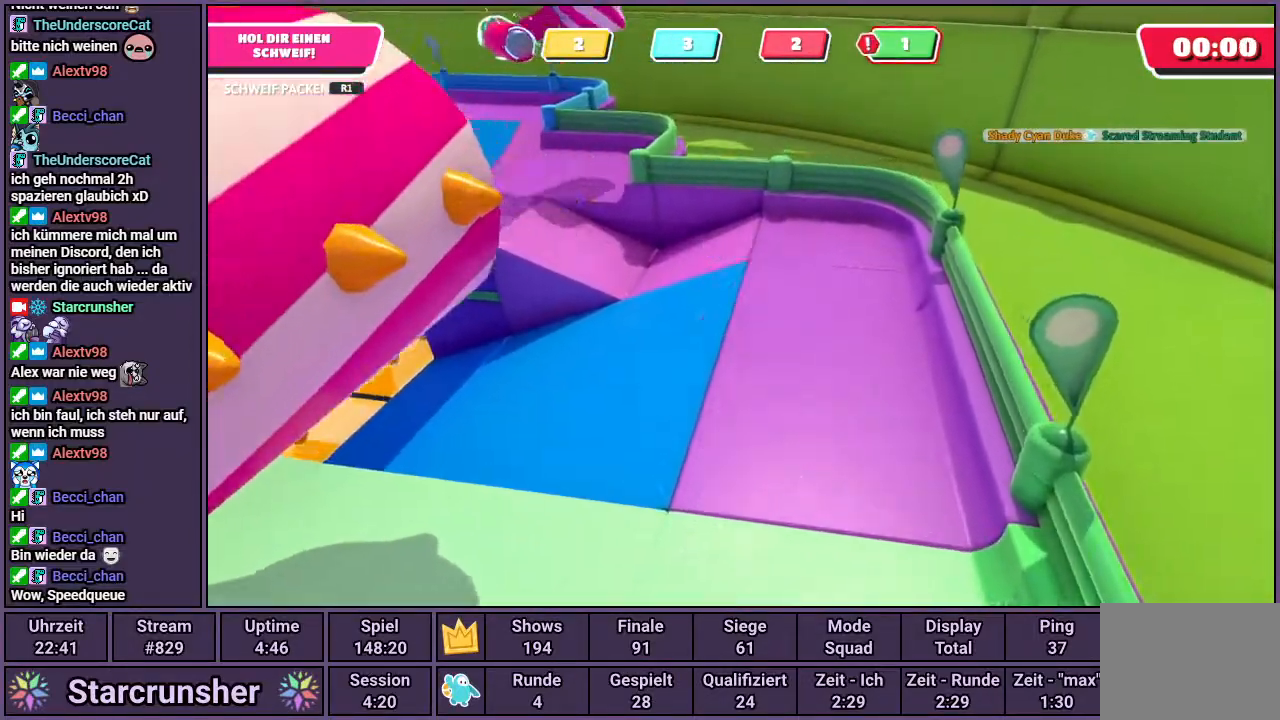
{"buttons": [], "left_stick": "center", "right_stick": "center", "events": [[417, "left_stick", "center"]]}